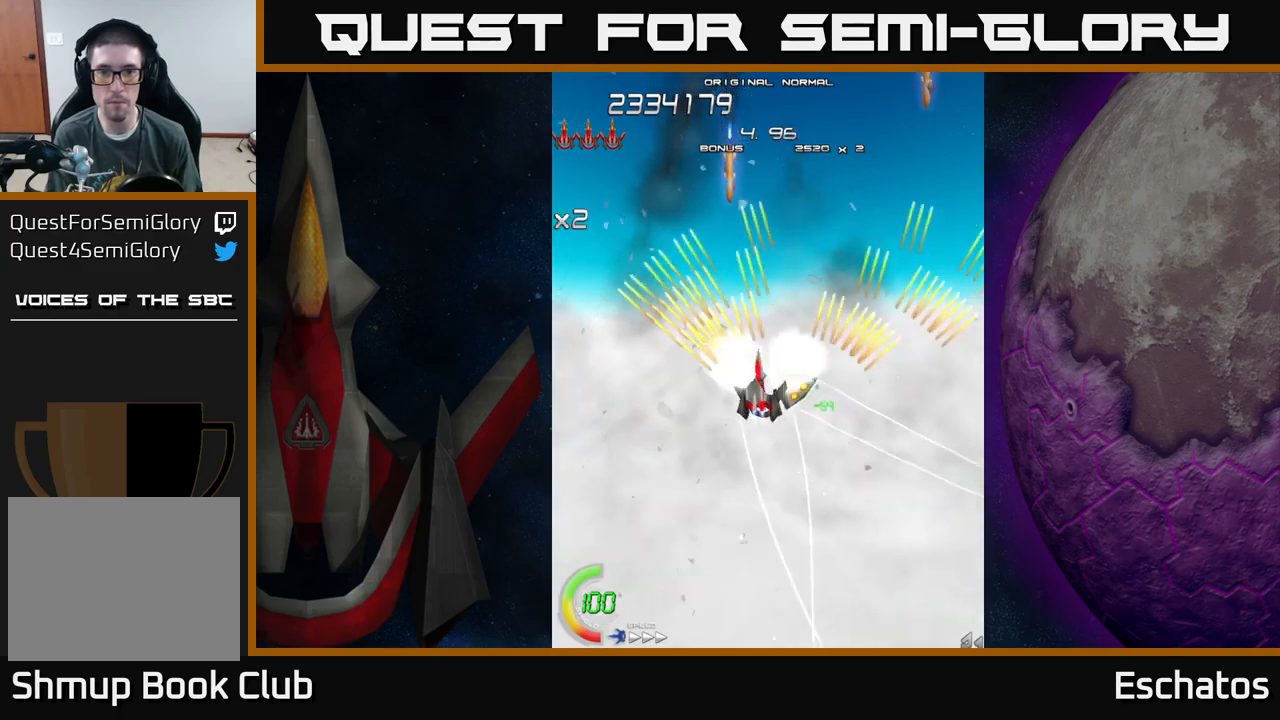
Gameplay with a controller (Xbox layout); each line is a JSON object with the inputs held at the frame after it. "events" lists button and stick changes between this image and that frame as [ms after this image, input, new state], when the widget could be followed in between.
{"buttons": ["A", "DPAD_LEFT"], "left_stick": "center", "right_stick": "center", "events": [[67, "DPAD_LEFT", "up"], [117, "DPAD_RIGHT", "down"], [183, "DPAD_UP", "up"], [333, "DPAD_RIGHT", "up"], [383, "DPAD_LEFT", "down"]]}
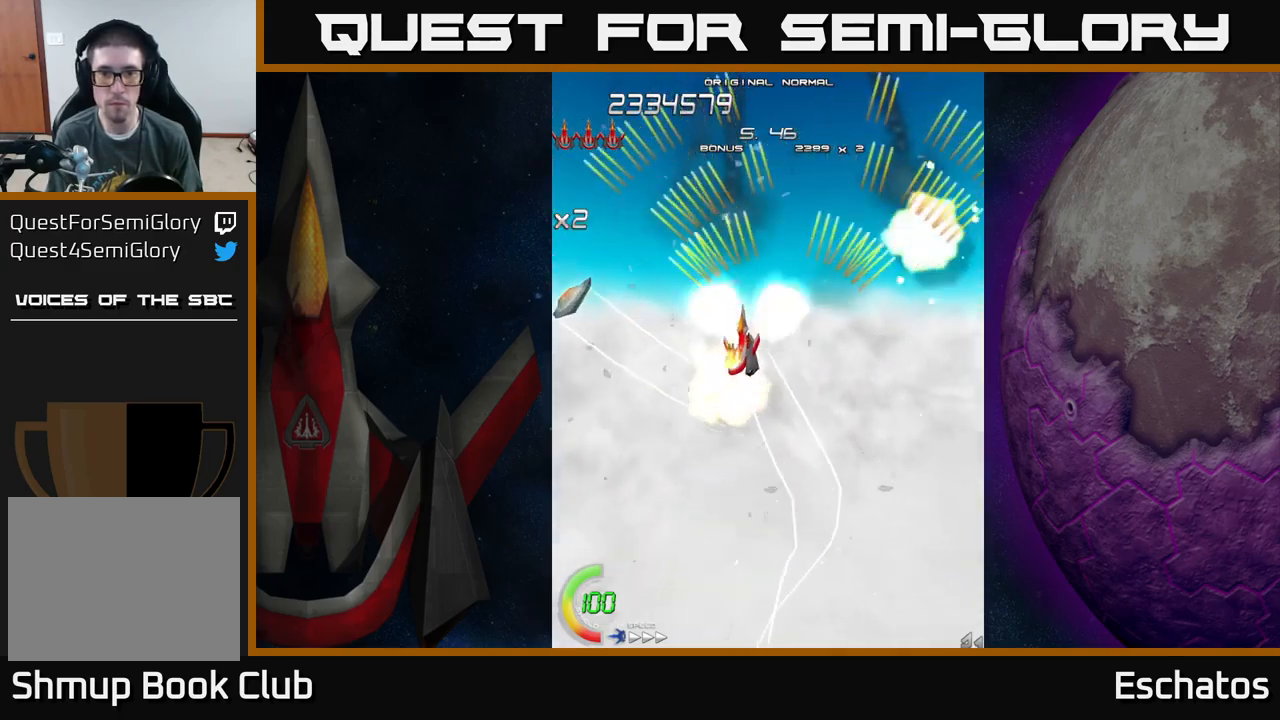
{"buttons": ["A", "DPAD_RIGHT"], "left_stick": "center", "right_stick": "center", "events": [[33, "DPAD_DOWN", "down"], [67, "DPAD_LEFT", "up"], [117, "DPAD_RIGHT", "down"], [183, "DPAD_DOWN", "up"], [283, "DPAD_RIGHT", "up"], [317, "DPAD_LEFT", "down"], [450, "DPAD_DOWN", "down"], [467, "DPAD_LEFT", "up"], [483, "DPAD_RIGHT", "down"], [500, "DPAD_DOWN", "up"]]}
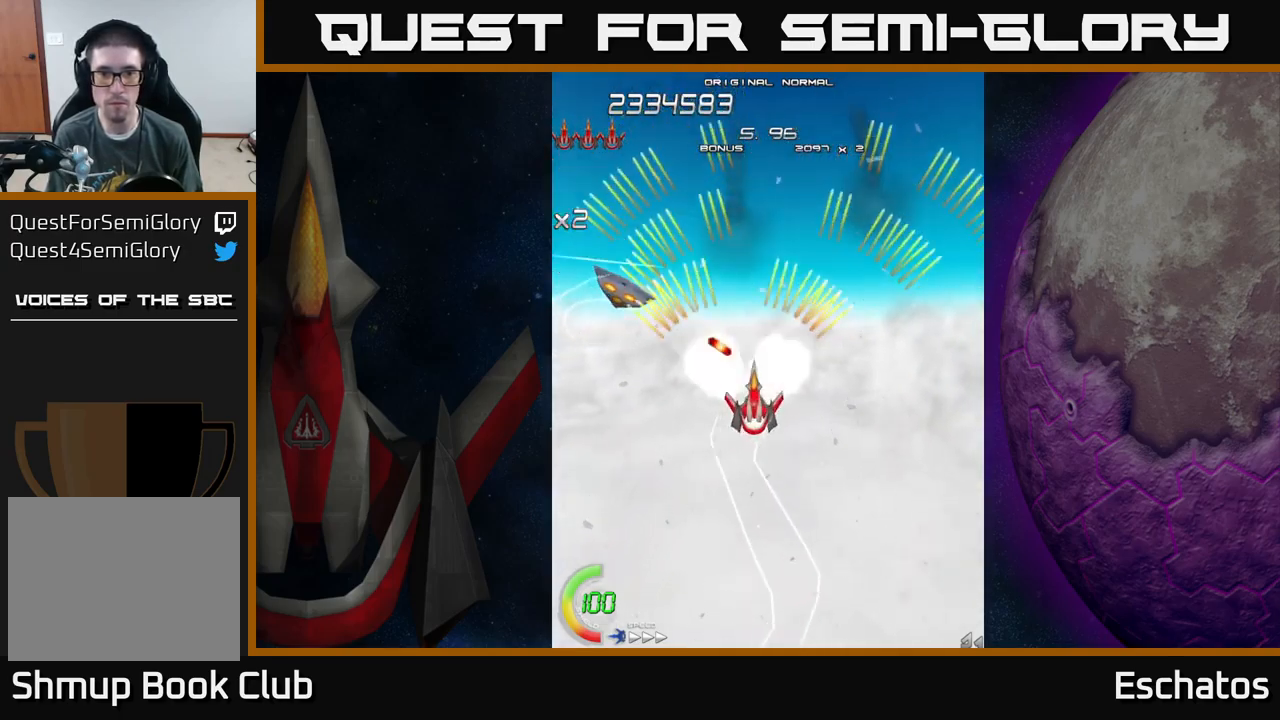
{"buttons": ["A", "DPAD_UP", "DPAD_RIGHT"], "left_stick": "center", "right_stick": "center", "events": [[133, "DPAD_DOWN", "down"], [150, "DPAD_RIGHT", "up"], [183, "DPAD_LEFT", "down"], [250, "DPAD_DOWN", "up"], [300, "DPAD_UP", "down"], [367, "DPAD_LEFT", "up"], [450, "DPAD_RIGHT", "down"]]}
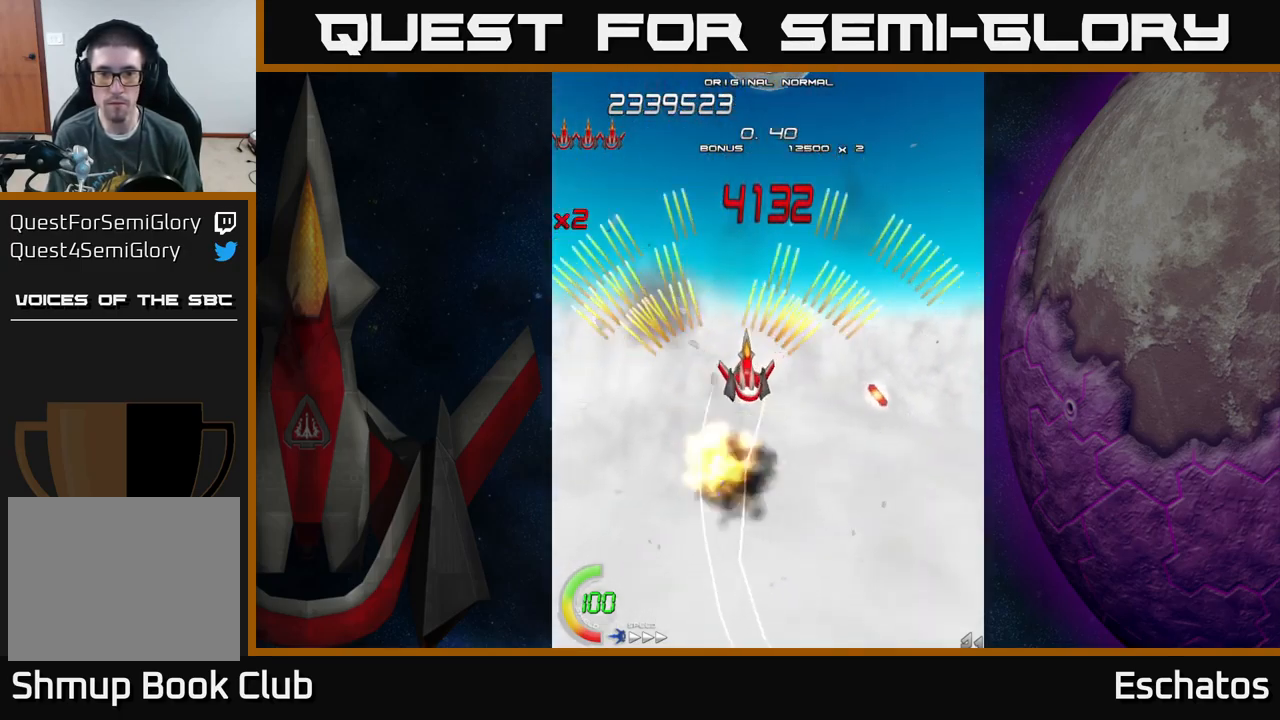
{"buttons": ["X", "DPAD_UP", "DPAD_RIGHT"], "left_stick": "center", "right_stick": "center", "events": [[100, "DPAD_UP", "up"], [150, "DPAD_RIGHT", "up"], [217, "DPAD_LEFT", "down"], [417, "DPAD_LEFT", "up"], [433, "DPAD_RIGHT", "down"], [467, "DPAD_UP", "down"], [467, "X", "down"], [483, "A", "up"]]}
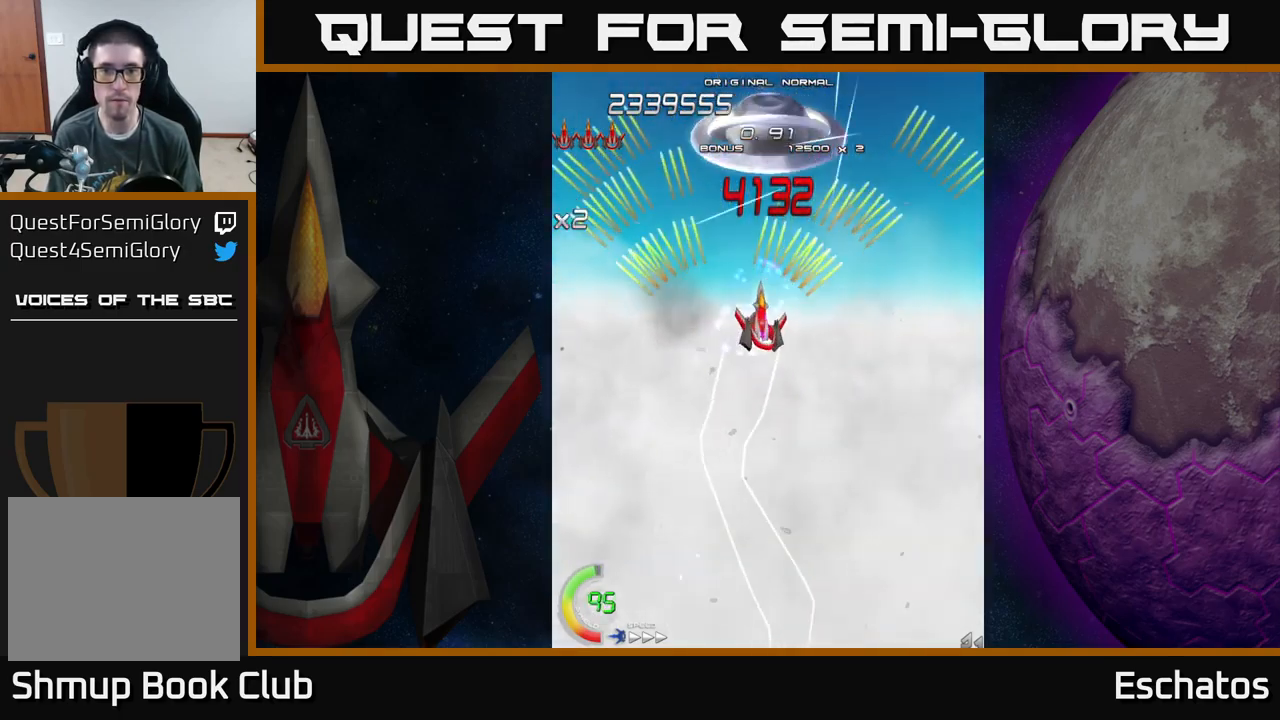
{"buttons": ["X", "DPAD_DOWN"], "left_stick": "center", "right_stick": "center", "events": [[33, "DPAD_UP", "up"], [100, "DPAD_RIGHT", "up"], [167, "DPAD_DOWN", "down"], [333, "DPAD_DOWN", "up"], [400, "DPAD_LEFT", "down"], [467, "DPAD_DOWN", "down"], [500, "DPAD_LEFT", "up"]]}
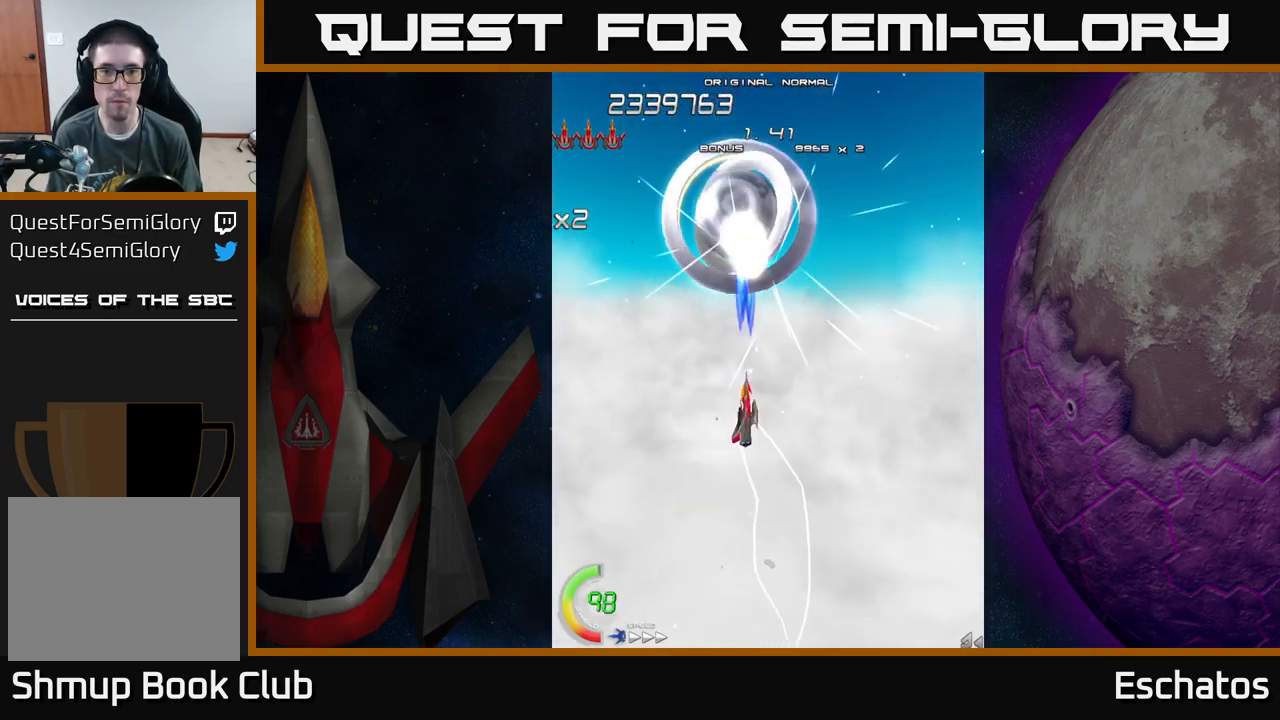
{"buttons": ["X"], "left_stick": "center", "right_stick": "center", "events": [[150, "DPAD_DOWN", "up"], [183, "DPAD_LEFT", "down"], [283, "DPAD_LEFT", "up"]]}
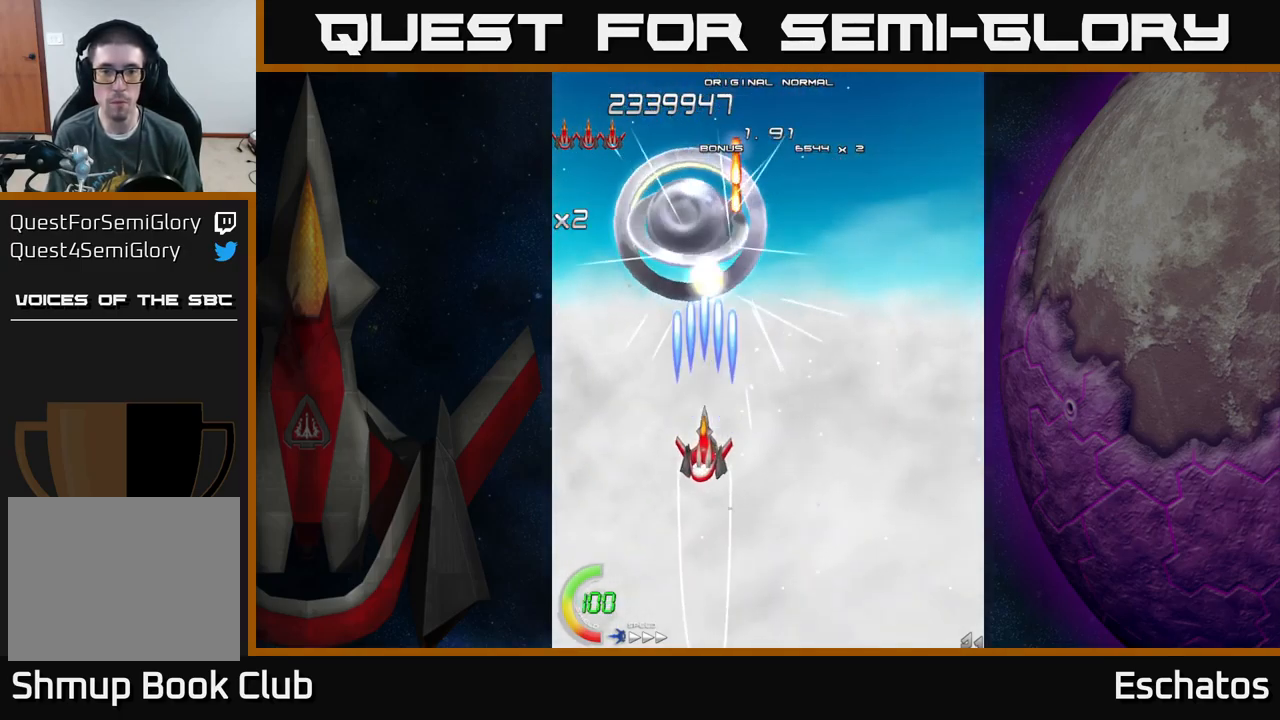
{"buttons": ["X"], "left_stick": "center", "right_stick": "center", "events": [[50, "DPAD_LEFT", "down"], [133, "DPAD_LEFT", "up"], [267, "DPAD_LEFT", "down"], [350, "DPAD_LEFT", "up"]]}
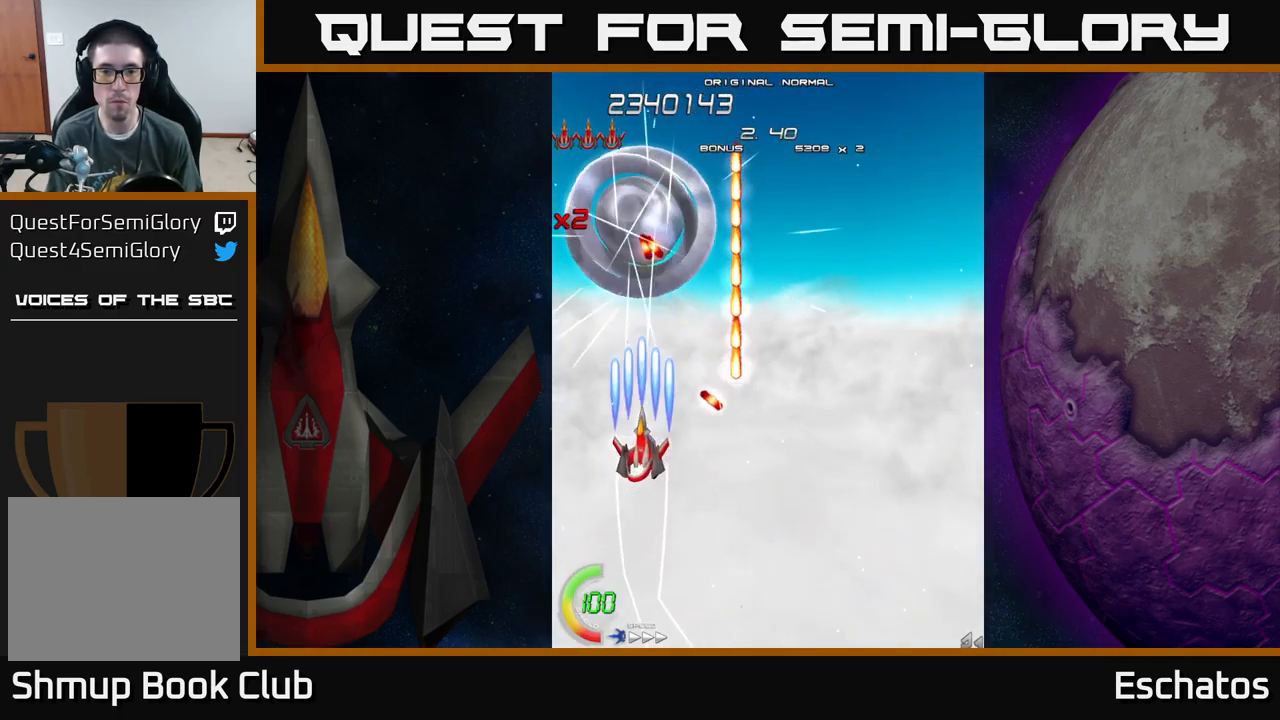
{"buttons": ["X"], "left_stick": "center", "right_stick": "center", "events": []}
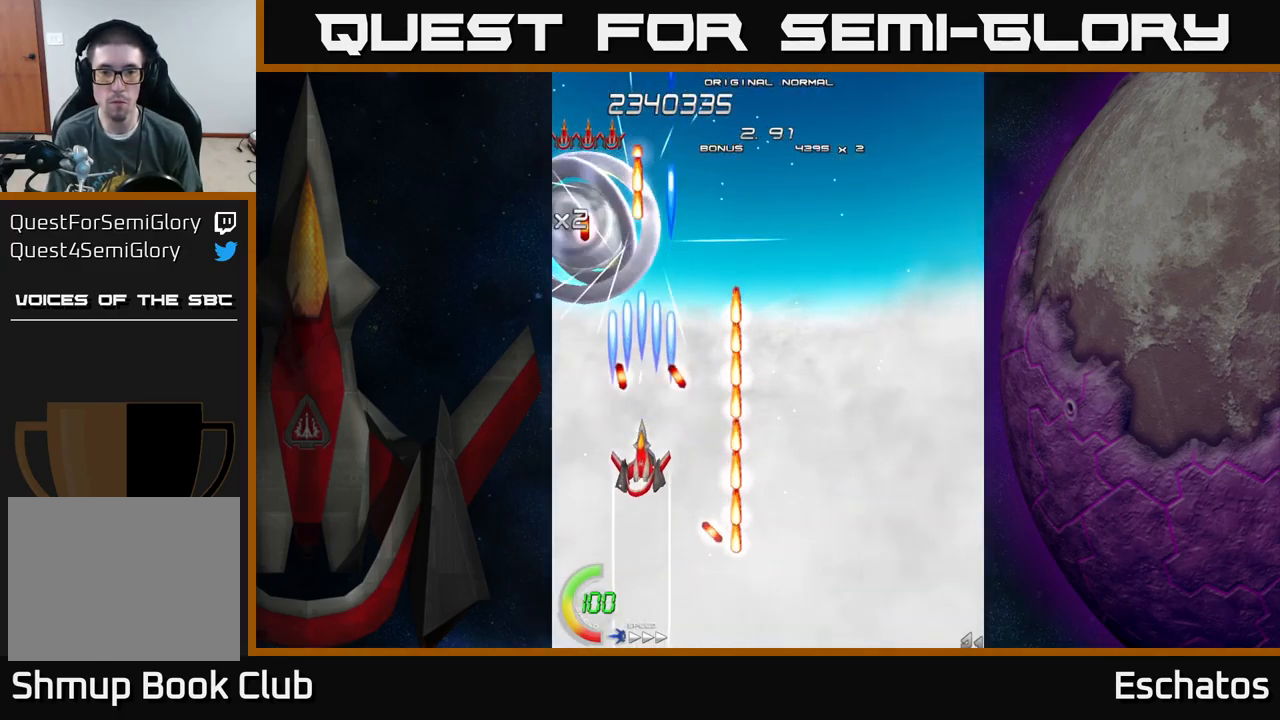
{"buttons": ["X"], "left_stick": "center", "right_stick": "center", "events": [[17, "DPAD_DOWN", "down"], [133, "DPAD_DOWN", "up"], [367, "DPAD_UP", "down"], [483, "DPAD_UP", "up"]]}
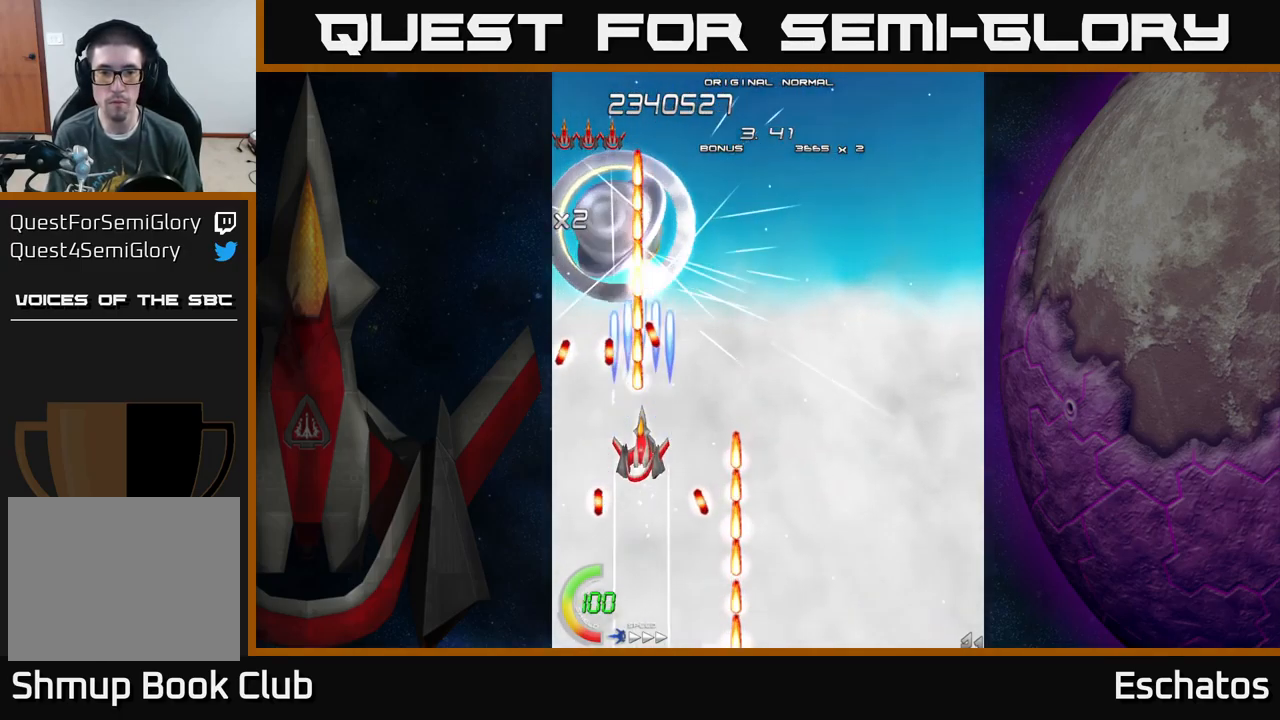
{"buttons": ["X", "DPAD_RIGHT"], "left_stick": "center", "right_stick": "center", "events": [[117, "DPAD_RIGHT", "down"], [183, "DPAD_DOWN", "down"], [283, "DPAD_DOWN", "up"], [283, "DPAD_RIGHT", "up"], [350, "DPAD_RIGHT", "down"], [416, "DPAD_DOWN", "down"], [483, "DPAD_DOWN", "up"]]}
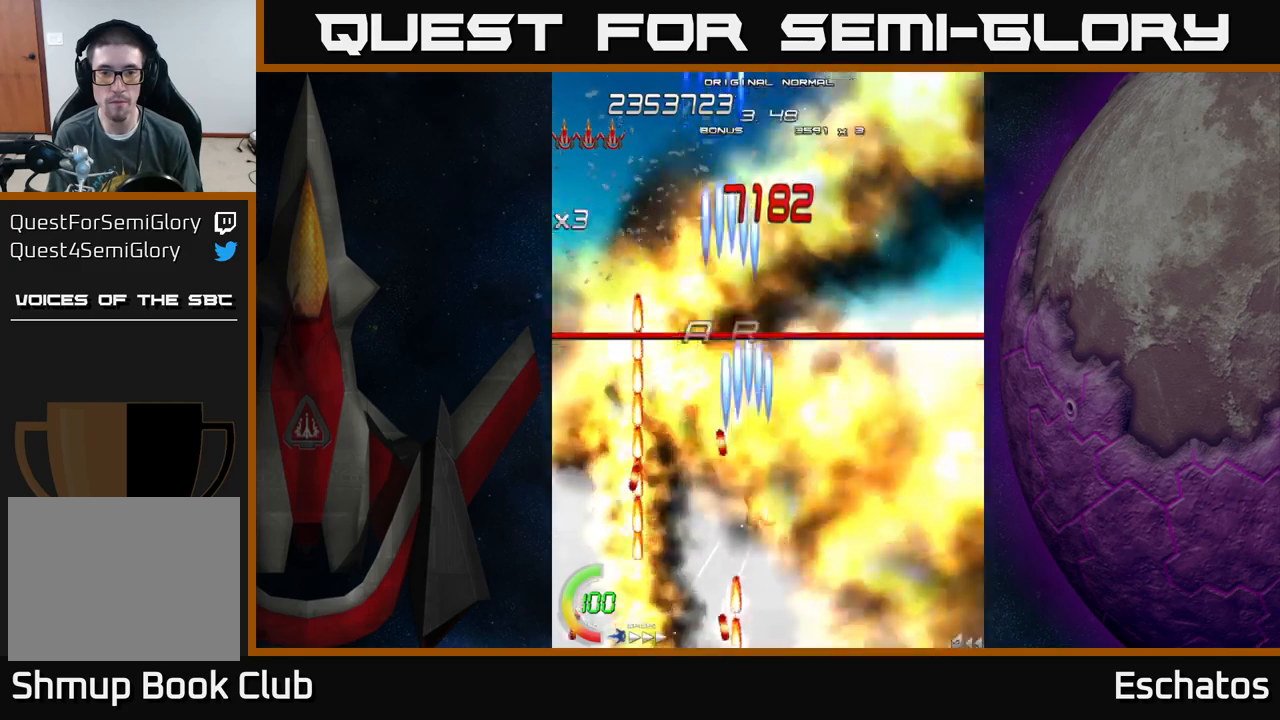
{"buttons": ["A", "DPAD_UP", "DPAD_LEFT"], "left_stick": "center", "right_stick": "center", "events": [[167, "A", "down"], [184, "DPAD_UP", "down"], [200, "DPAD_RIGHT", "up"], [200, "X", "up"], [250, "DPAD_RIGHT", "down"], [334, "DPAD_RIGHT", "up"], [417, "DPAD_LEFT", "down"]]}
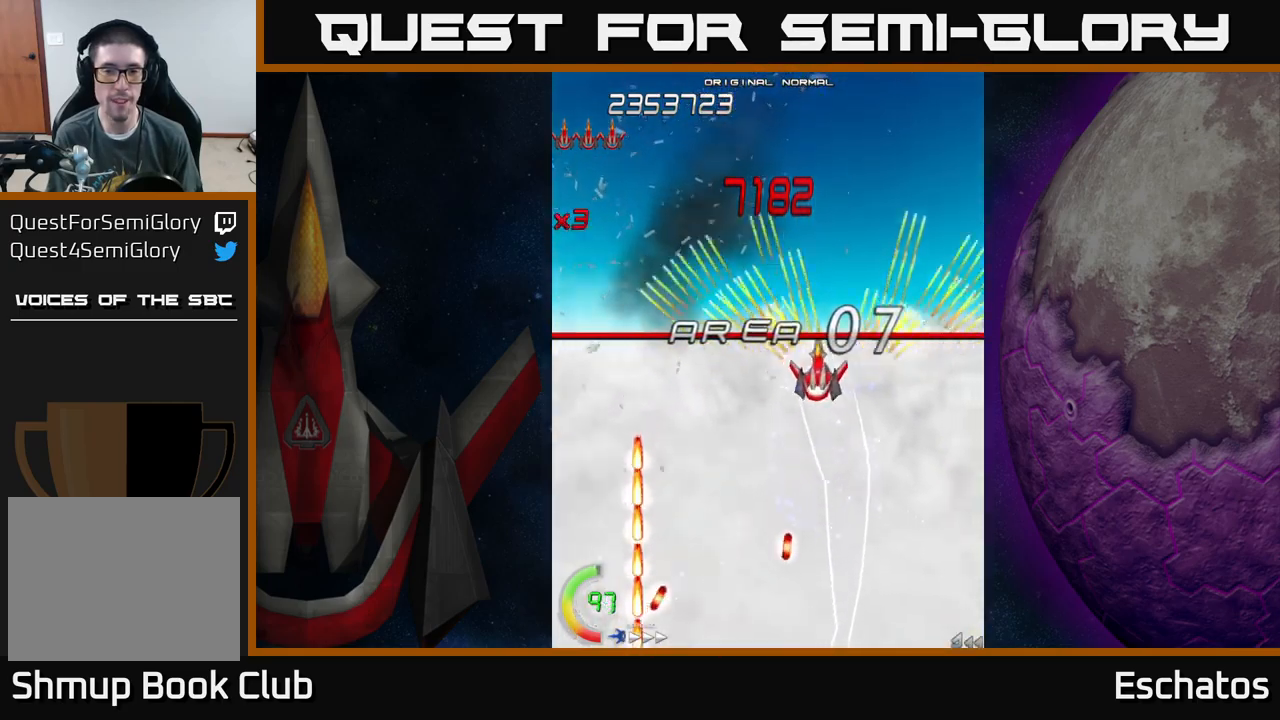
{"buttons": ["A"], "left_stick": "center", "right_stick": "center", "events": [[117, "DPAD_UP", "up"], [234, "DPAD_LEFT", "up"], [267, "DPAD_RIGHT", "down"], [484, "DPAD_RIGHT", "up"]]}
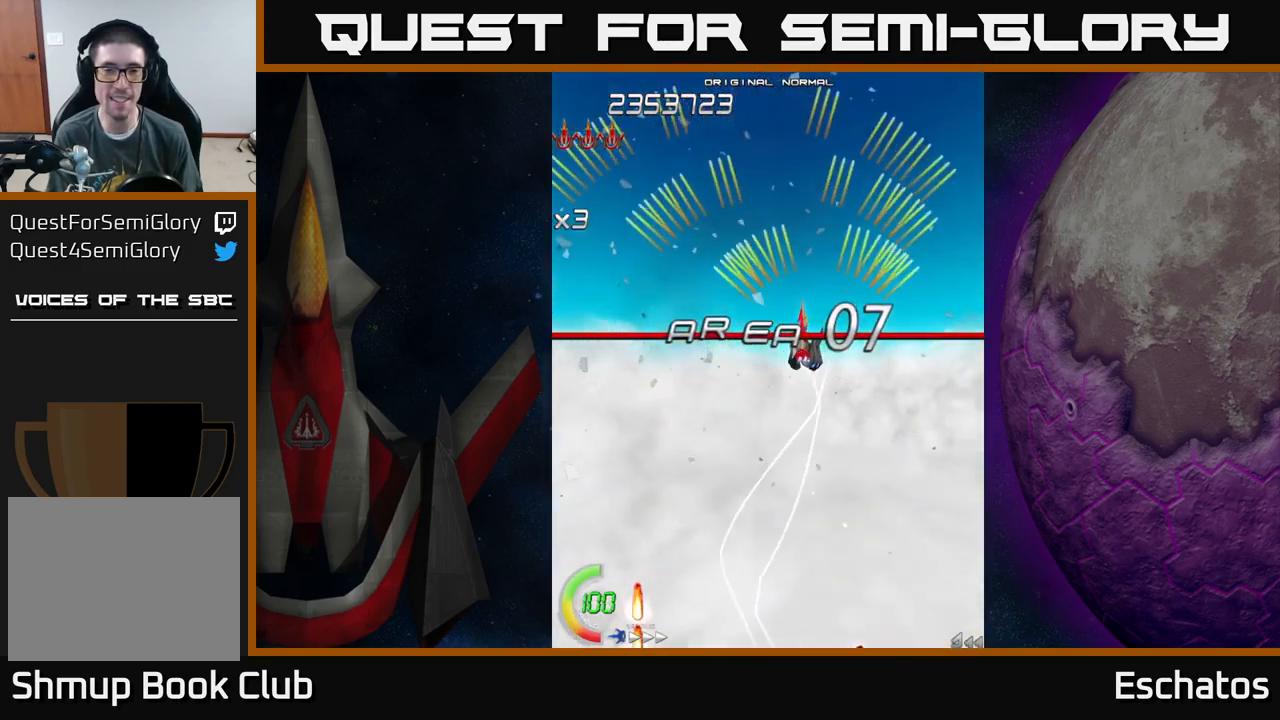
{"buttons": ["A", "DPAD_DOWN", "DPAD_LEFT"], "left_stick": "center", "right_stick": "center", "events": [[17, "DPAD_LEFT", "down"], [184, "DPAD_LEFT", "up"], [184, "DPAD_UP", "down"], [267, "DPAD_RIGHT", "down"], [350, "DPAD_UP", "up"], [400, "DPAD_DOWN", "down"], [417, "DPAD_RIGHT", "up"], [484, "DPAD_LEFT", "down"]]}
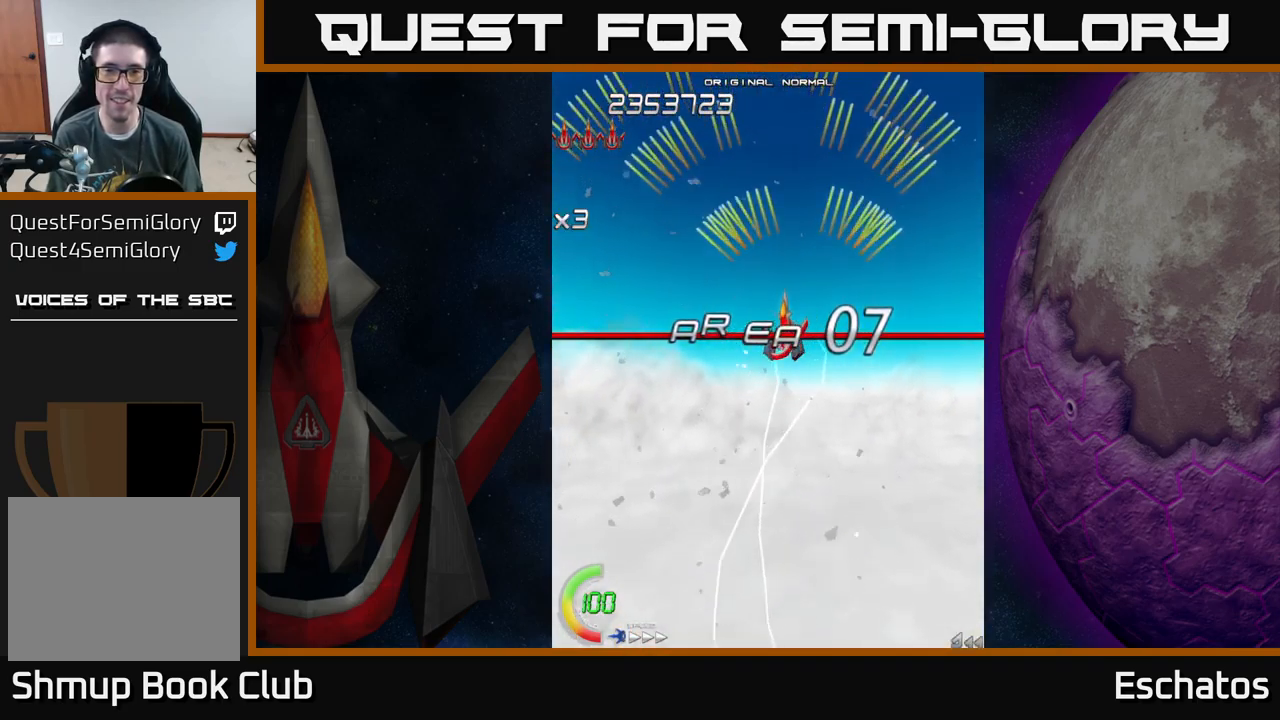
{"buttons": ["A", "DPAD_LEFT"], "left_stick": "center", "right_stick": "center", "events": [[50, "DPAD_DOWN", "up"], [167, "DPAD_DOWN", "down"], [184, "DPAD_LEFT", "up"], [234, "DPAD_RIGHT", "down"], [300, "DPAD_DOWN", "up"], [450, "DPAD_RIGHT", "up"], [500, "DPAD_LEFT", "down"]]}
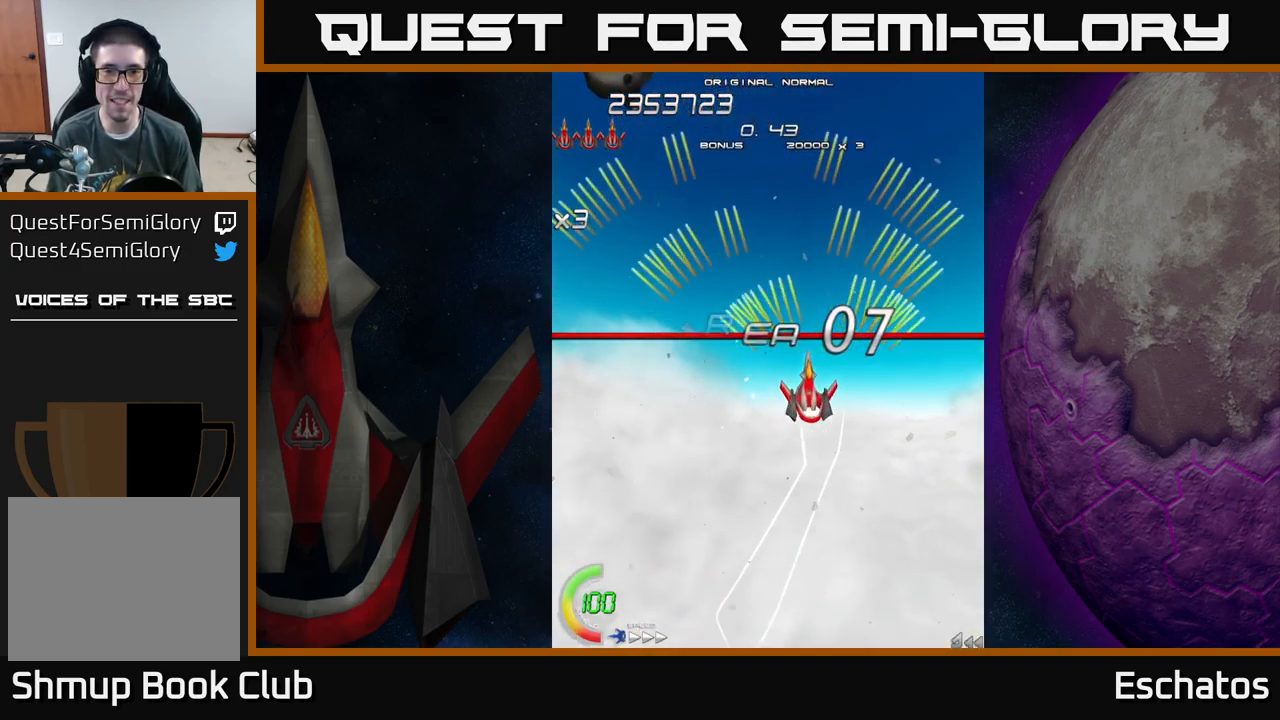
{"buttons": ["A", "DPAD_UP", "DPAD_LEFT"], "left_stick": "center", "right_stick": "center", "events": [[217, "DPAD_LEFT", "up"], [250, "DPAD_RIGHT", "down"], [417, "DPAD_RIGHT", "up"], [417, "DPAD_UP", "down"], [500, "DPAD_LEFT", "down"]]}
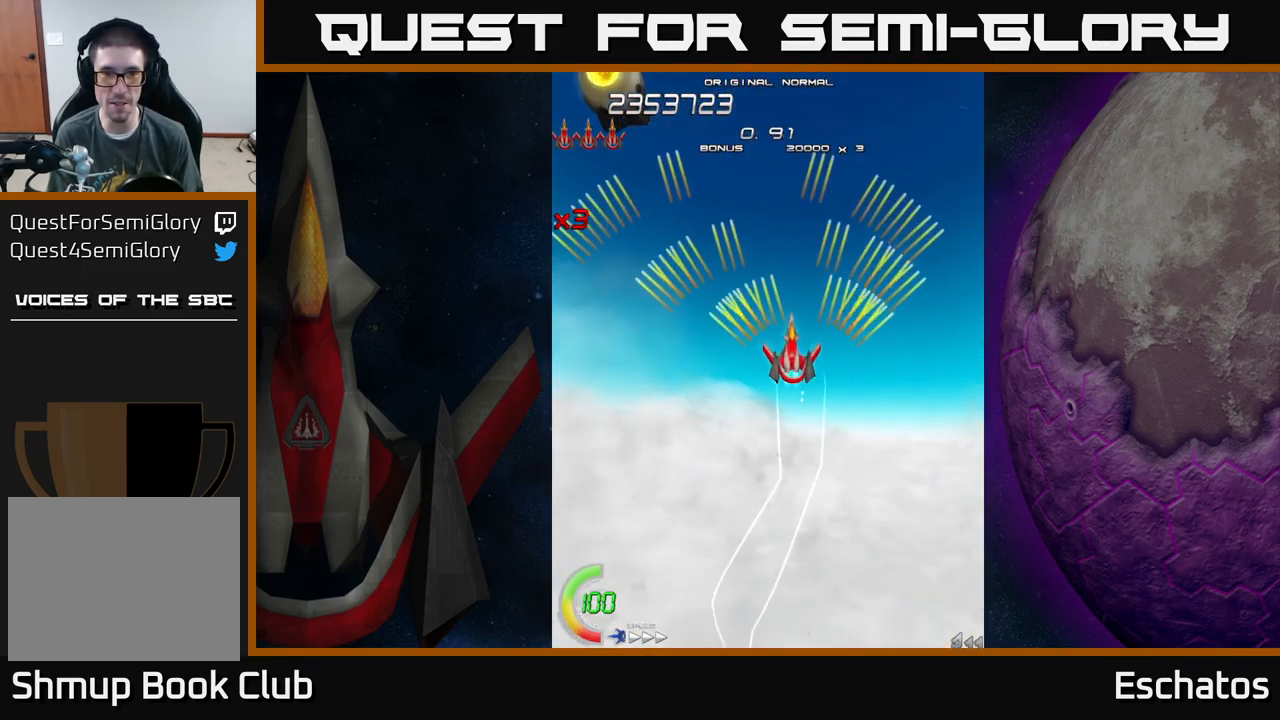
{"buttons": ["X", "DPAD_UP", "DPAD_LEFT"], "left_stick": "center", "right_stick": "center", "events": [[267, "X", "down"], [284, "A", "up"]]}
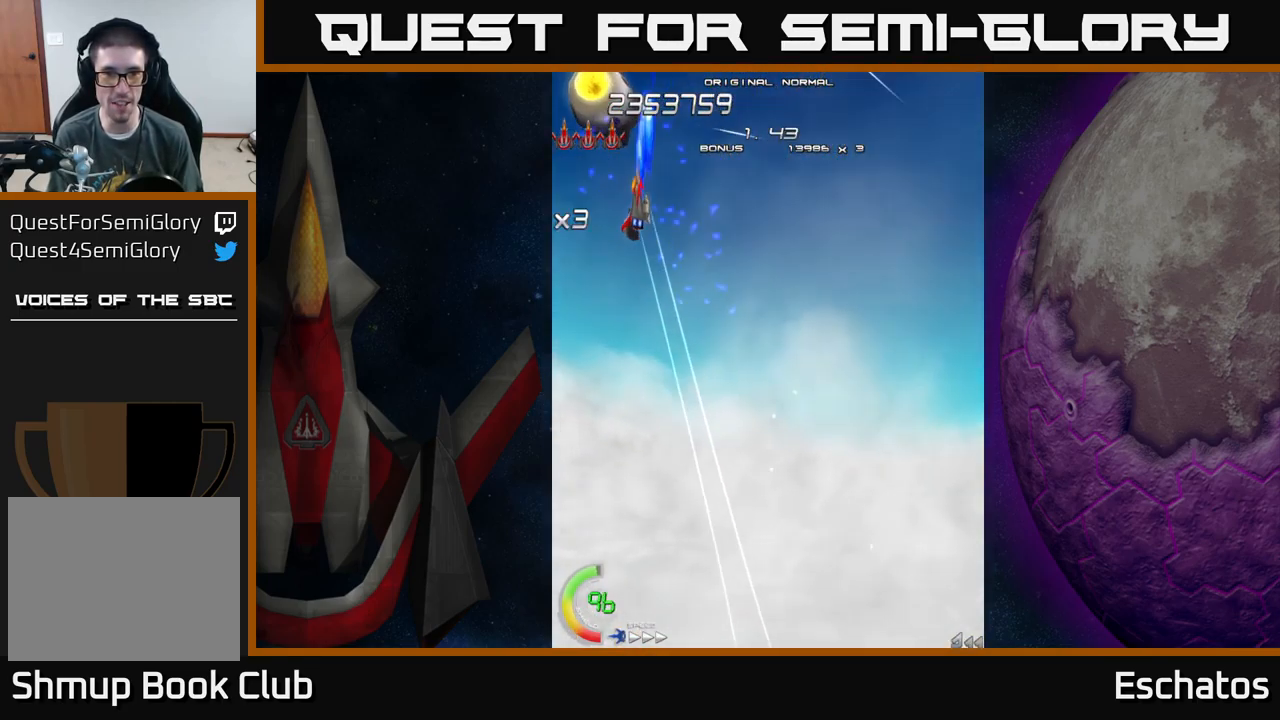
{"buttons": ["X"], "left_stick": "center", "right_stick": "center", "events": [[17, "DPAD_UP", "up"], [67, "DPAD_LEFT", "up"], [367, "DPAD_DOWN", "down"], [500, "DPAD_DOWN", "up"]]}
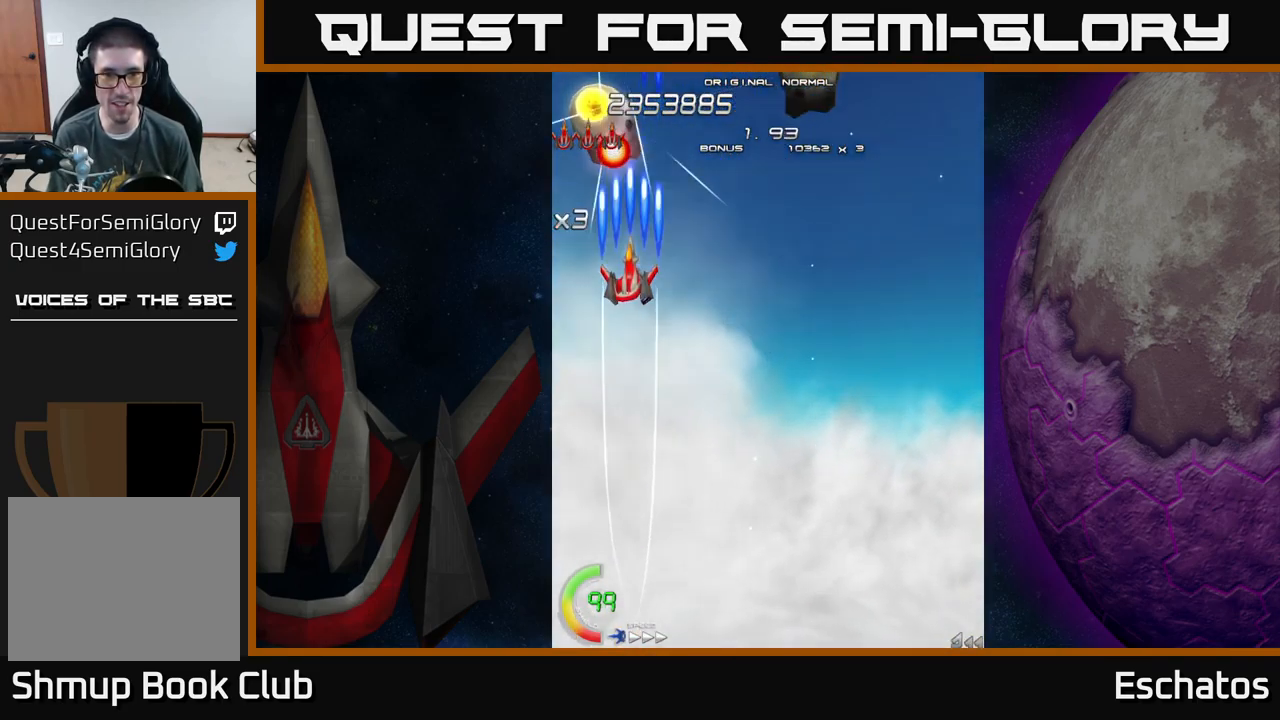
{"buttons": ["X"], "left_stick": "center", "right_stick": "center", "events": [[150, "DPAD_DOWN", "down"], [284, "DPAD_DOWN", "up"]]}
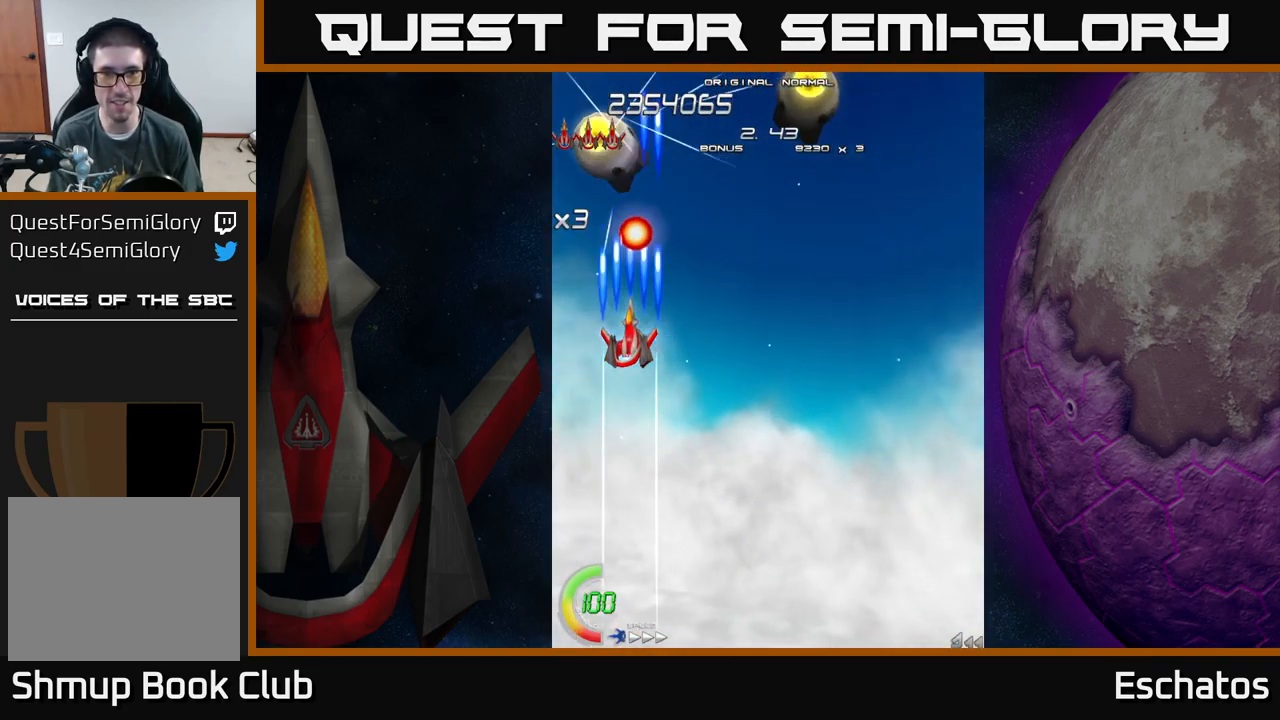
{"buttons": ["X", "DPAD_RIGHT"], "left_stick": "center", "right_stick": "center", "events": [[167, "DPAD_DOWN", "down"], [467, "DPAD_DOWN", "up"], [484, "DPAD_RIGHT", "down"]]}
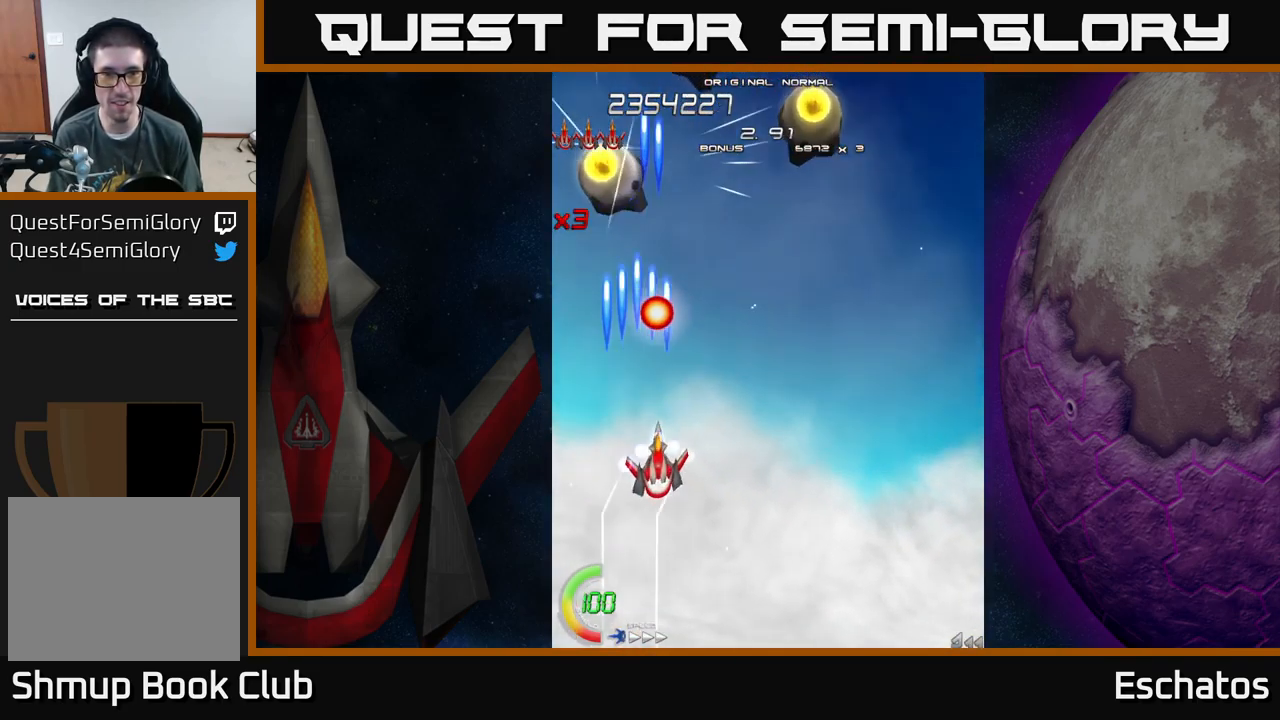
{"buttons": ["X", "DPAD_RIGHT"], "left_stick": "center", "right_stick": "center", "events": [[100, "DPAD_UP", "down"], [484, "DPAD_UP", "up"]]}
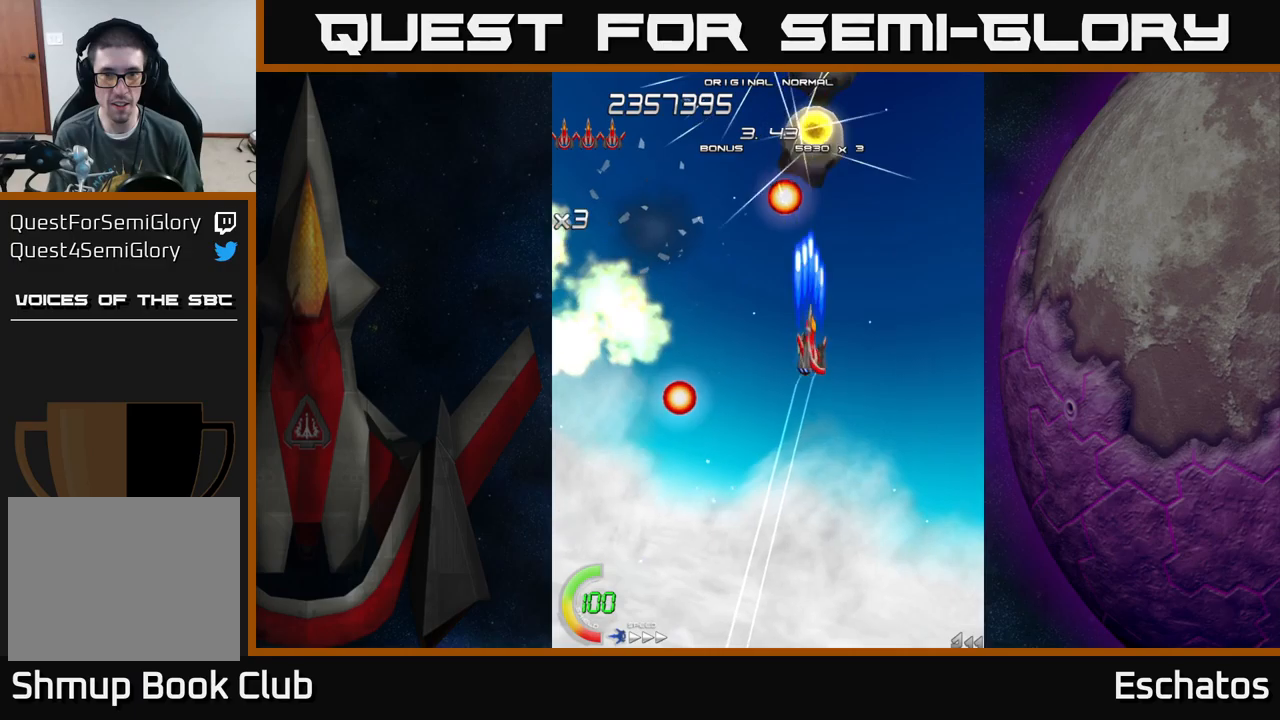
{"buttons": ["X"], "left_stick": "center", "right_stick": "center", "events": [[16, "DPAD_RIGHT", "up"]]}
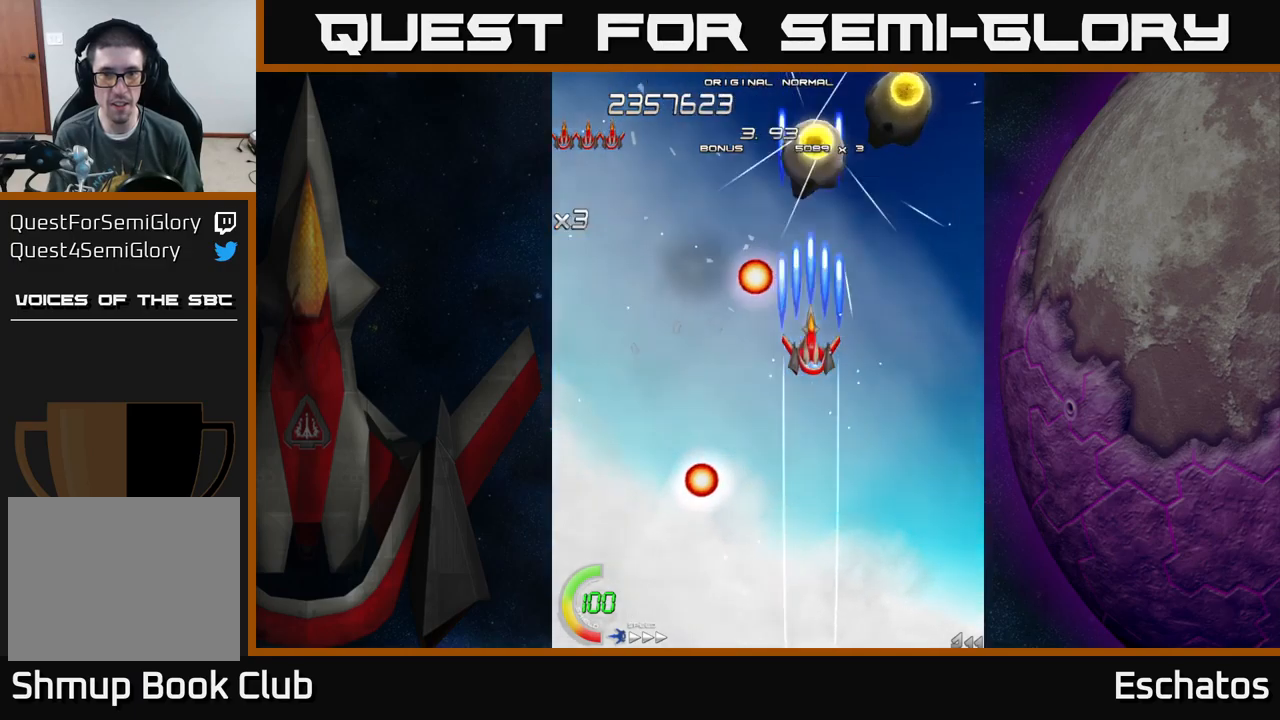
{"buttons": ["X"], "left_stick": "center", "right_stick": "center", "events": []}
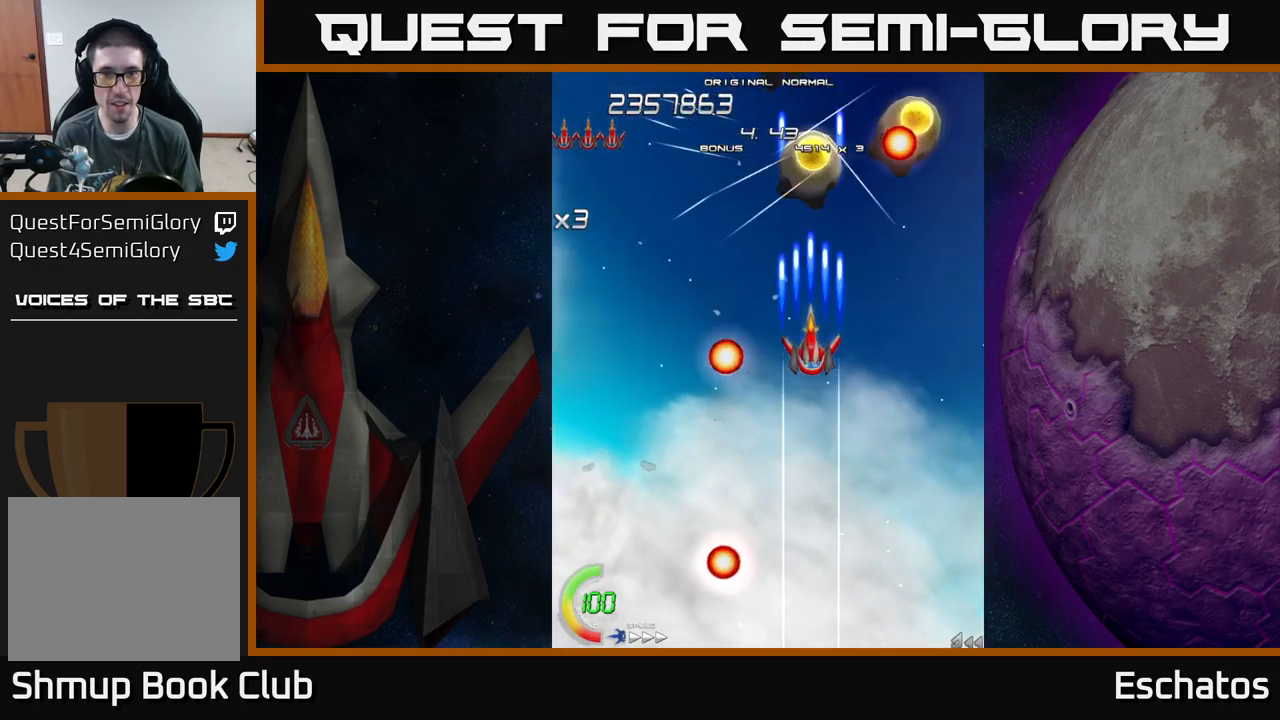
{"buttons": ["A", "DPAD_LEFT"], "left_stick": "center", "right_stick": "center", "events": [[183, "DPAD_RIGHT", "down"], [183, "DPAD_UP", "down"], [200, "A", "down"], [250, "X", "up"], [333, "DPAD_UP", "up"], [366, "DPAD_RIGHT", "up"], [383, "DPAD_DOWN", "down"], [416, "DPAD_LEFT", "down"], [500, "DPAD_DOWN", "up"]]}
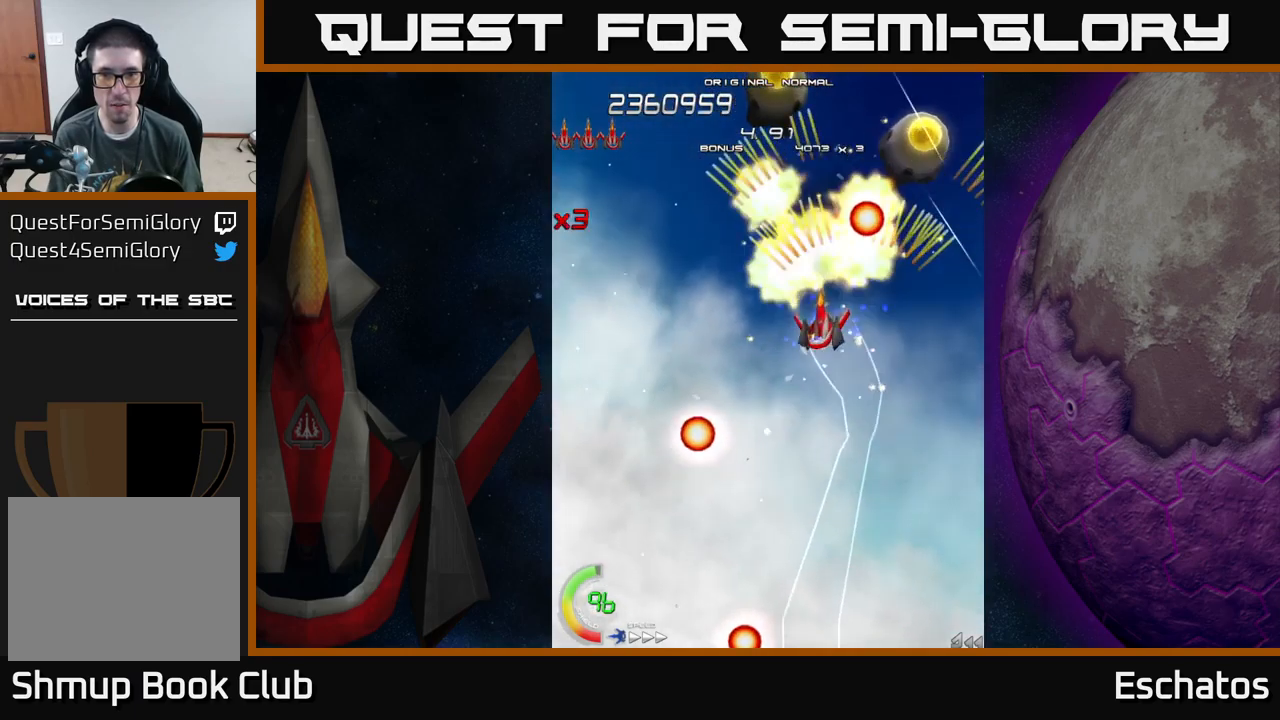
{"buttons": ["A"], "left_stick": "center", "right_stick": "center", "events": [[116, "DPAD_LEFT", "up"], [350, "DPAD_UP", "down"], [450, "DPAD_UP", "up"]]}
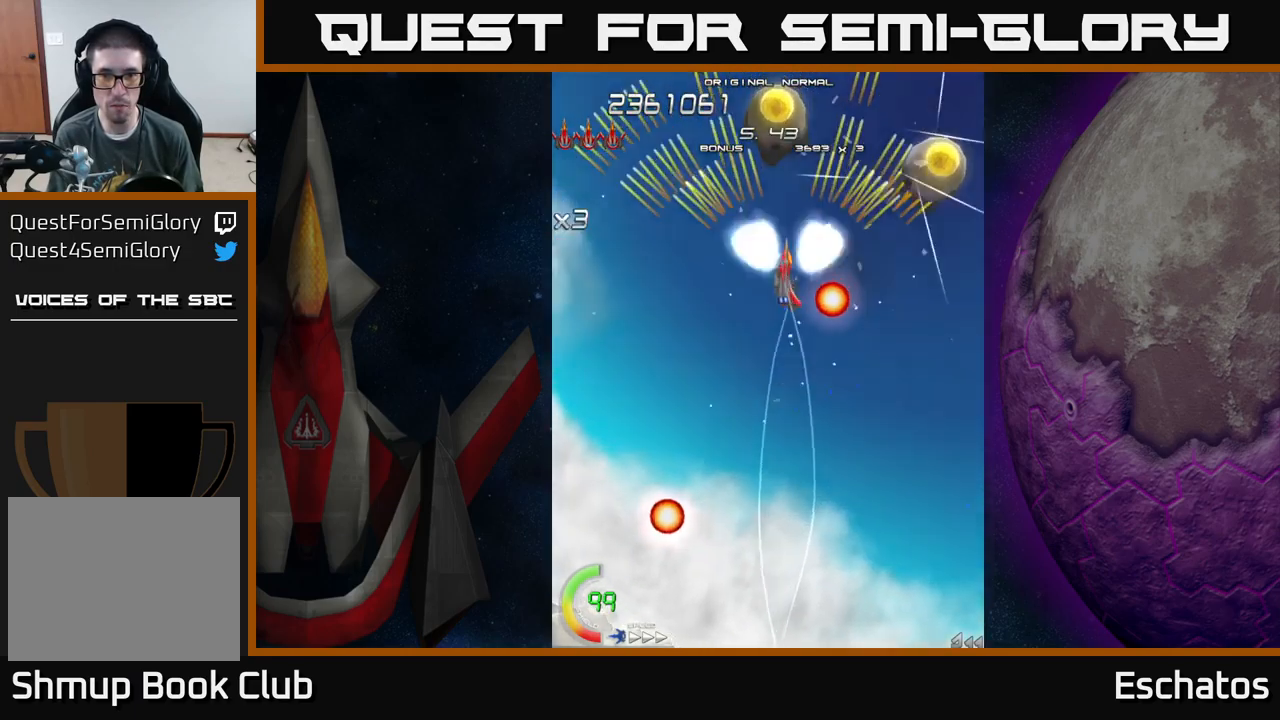
{"buttons": ["X"], "left_stick": "center", "right_stick": "center", "events": [[83, "X", "down"], [116, "A", "up"]]}
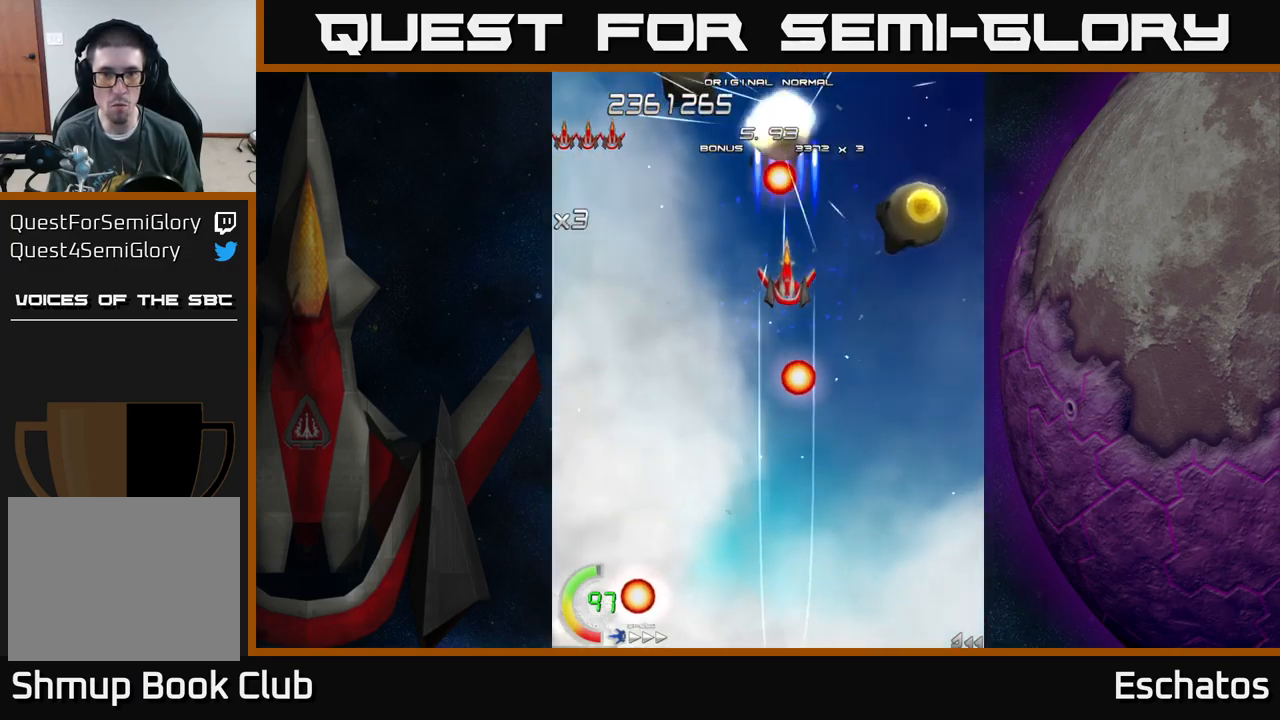
{"buttons": ["X", "DPAD_DOWN"], "left_stick": "center", "right_stick": "center", "events": [[216, "DPAD_DOWN", "down"], [283, "DPAD_DOWN", "up"], [450, "DPAD_DOWN", "down"]]}
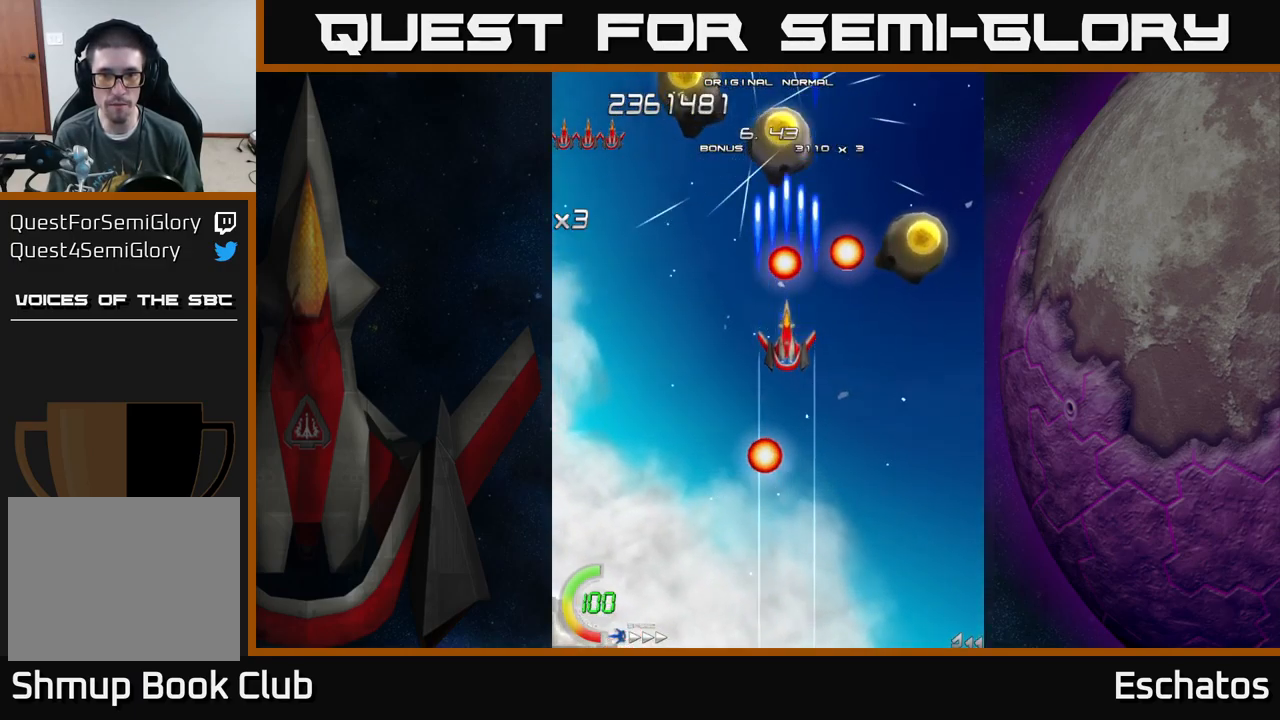
{"buttons": ["A", "DPAD_RIGHT"], "left_stick": "center", "right_stick": "center", "events": [[50, "DPAD_DOWN", "up"], [266, "DPAD_DOWN", "down"], [316, "DPAD_RIGHT", "down"], [333, "A", "down"], [383, "DPAD_DOWN", "up"], [400, "X", "up"]]}
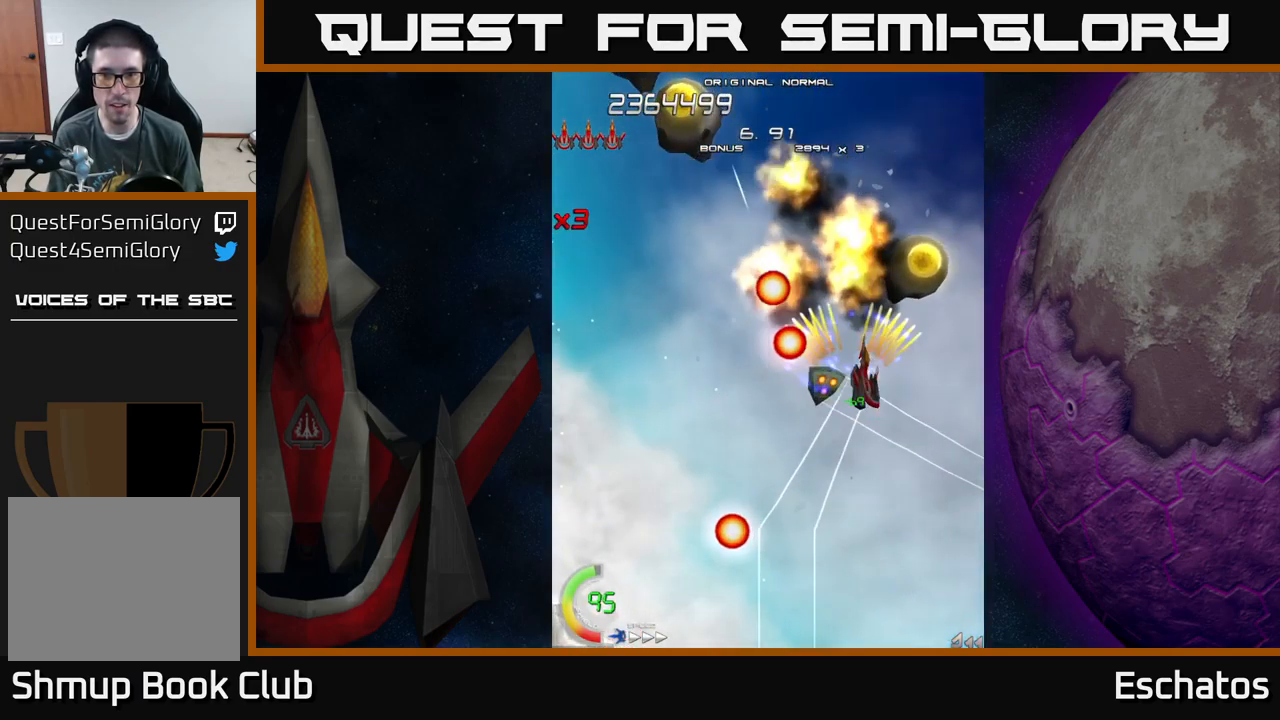
{"buttons": ["A", "DPAD_DOWN", "DPAD_LEFT"], "left_stick": "center", "right_stick": "center"}
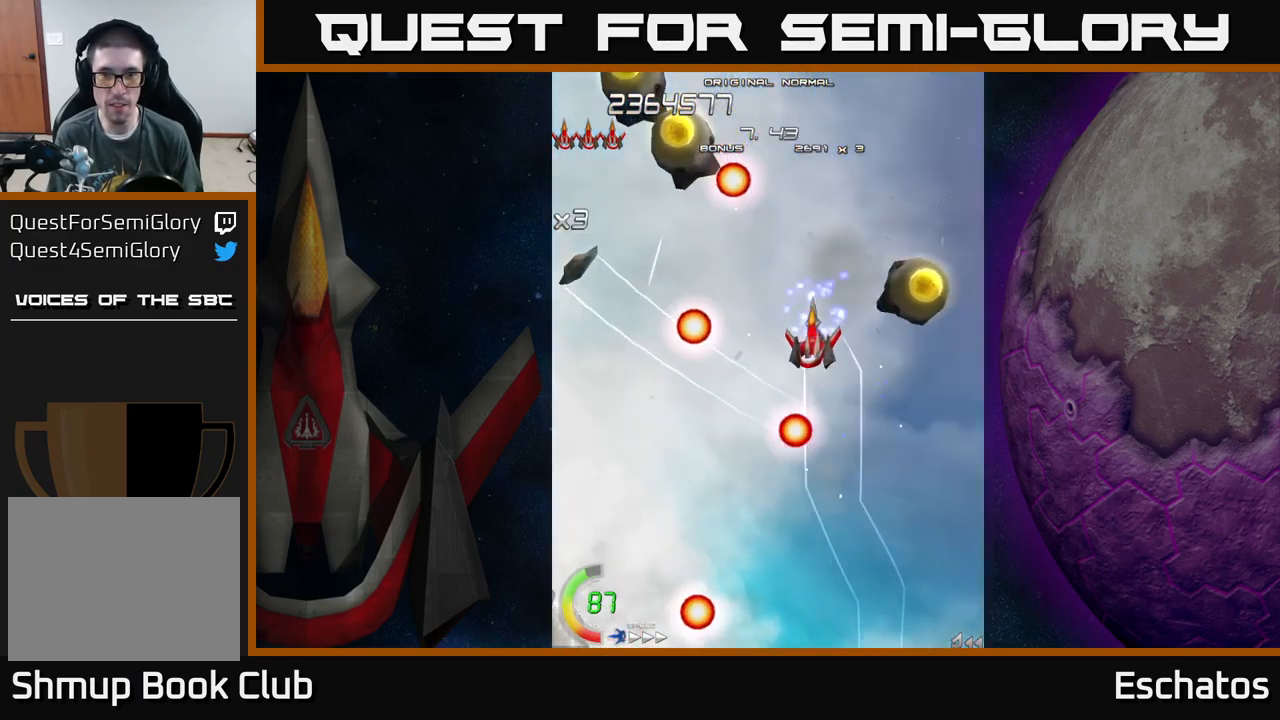
{"buttons": ["A", "DPAD_DOWN", "DPAD_RIGHT"], "left_stick": "center", "right_stick": "center", "events": [[83, "DPAD_DOWN", "up"], [200, "DPAD_DOWN", "down"], [200, "DPAD_LEFT", "up"], [300, "DPAD_DOWN", "up"], [466, "DPAD_DOWN", "down"], [483, "DPAD_RIGHT", "down"]]}
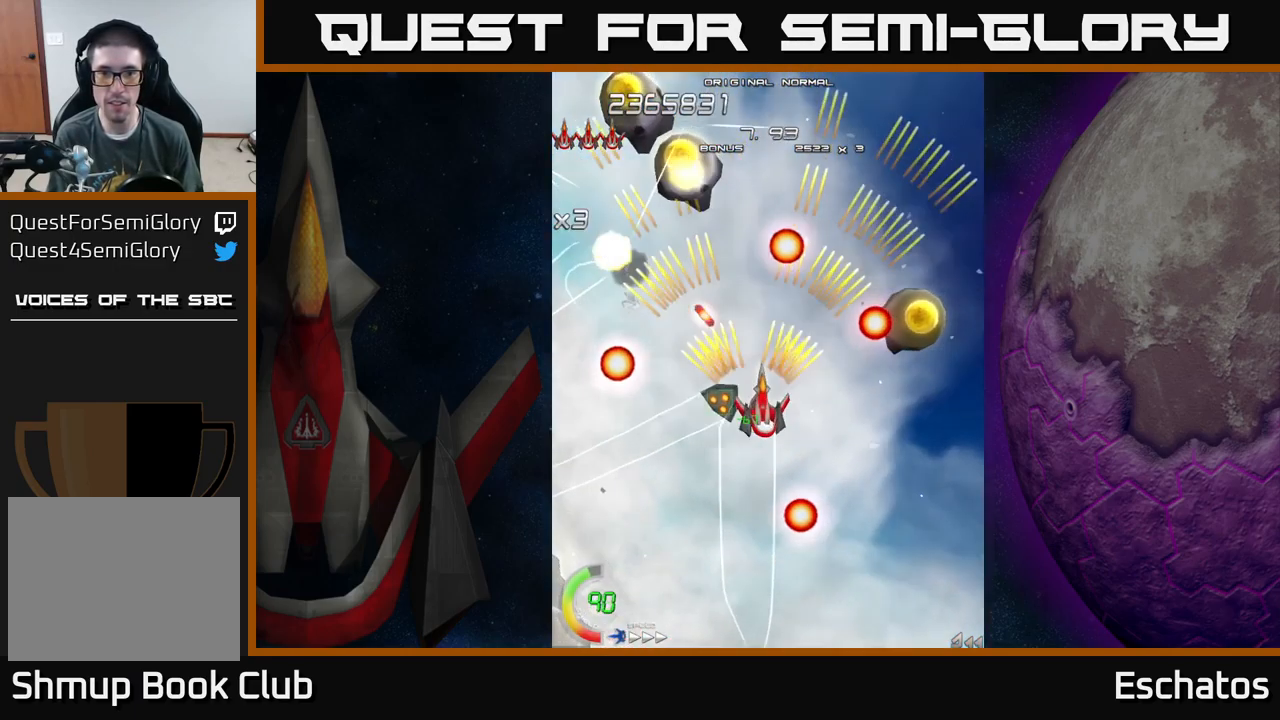
{"buttons": ["A"], "left_stick": "center", "right_stick": "center", "events": [[116, "DPAD_RIGHT", "up"], [150, "DPAD_DOWN", "up"], [333, "DPAD_DOWN", "down"], [433, "DPAD_DOWN", "up"]]}
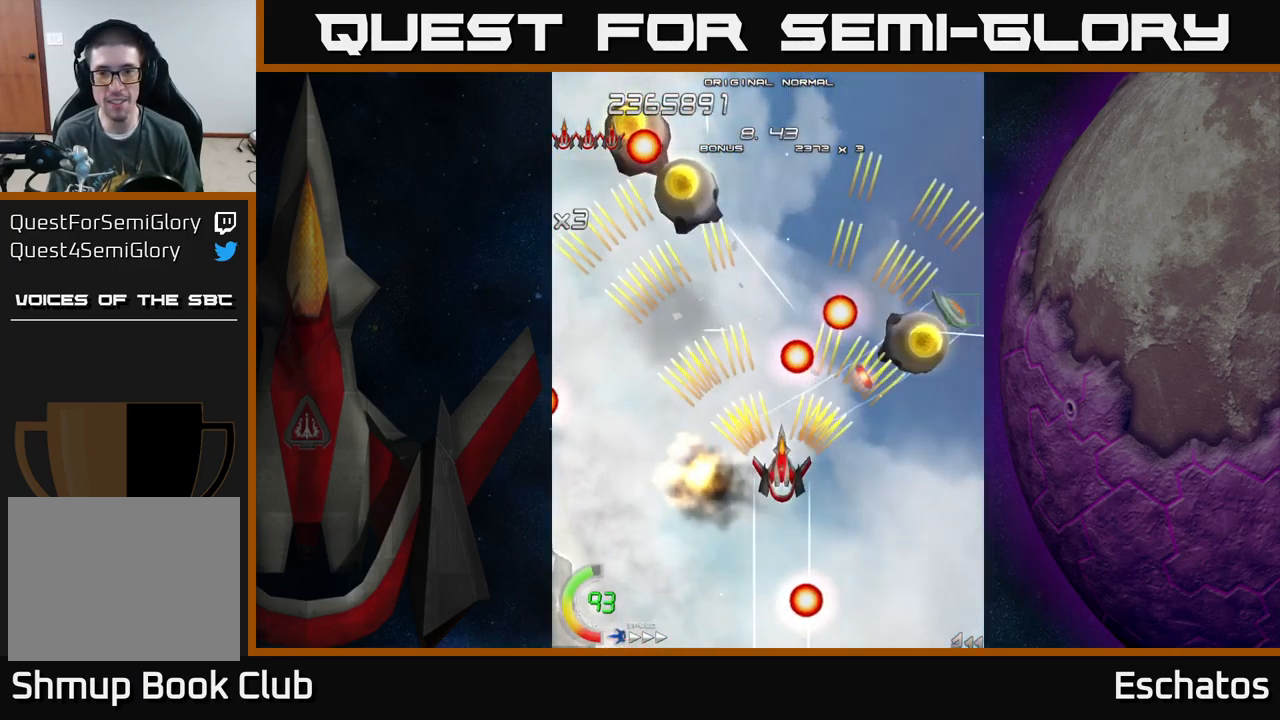
{"buttons": ["A"], "left_stick": "center", "right_stick": "center", "events": [[217, "DPAD_DOWN", "down"], [283, "DPAD_DOWN", "up"]]}